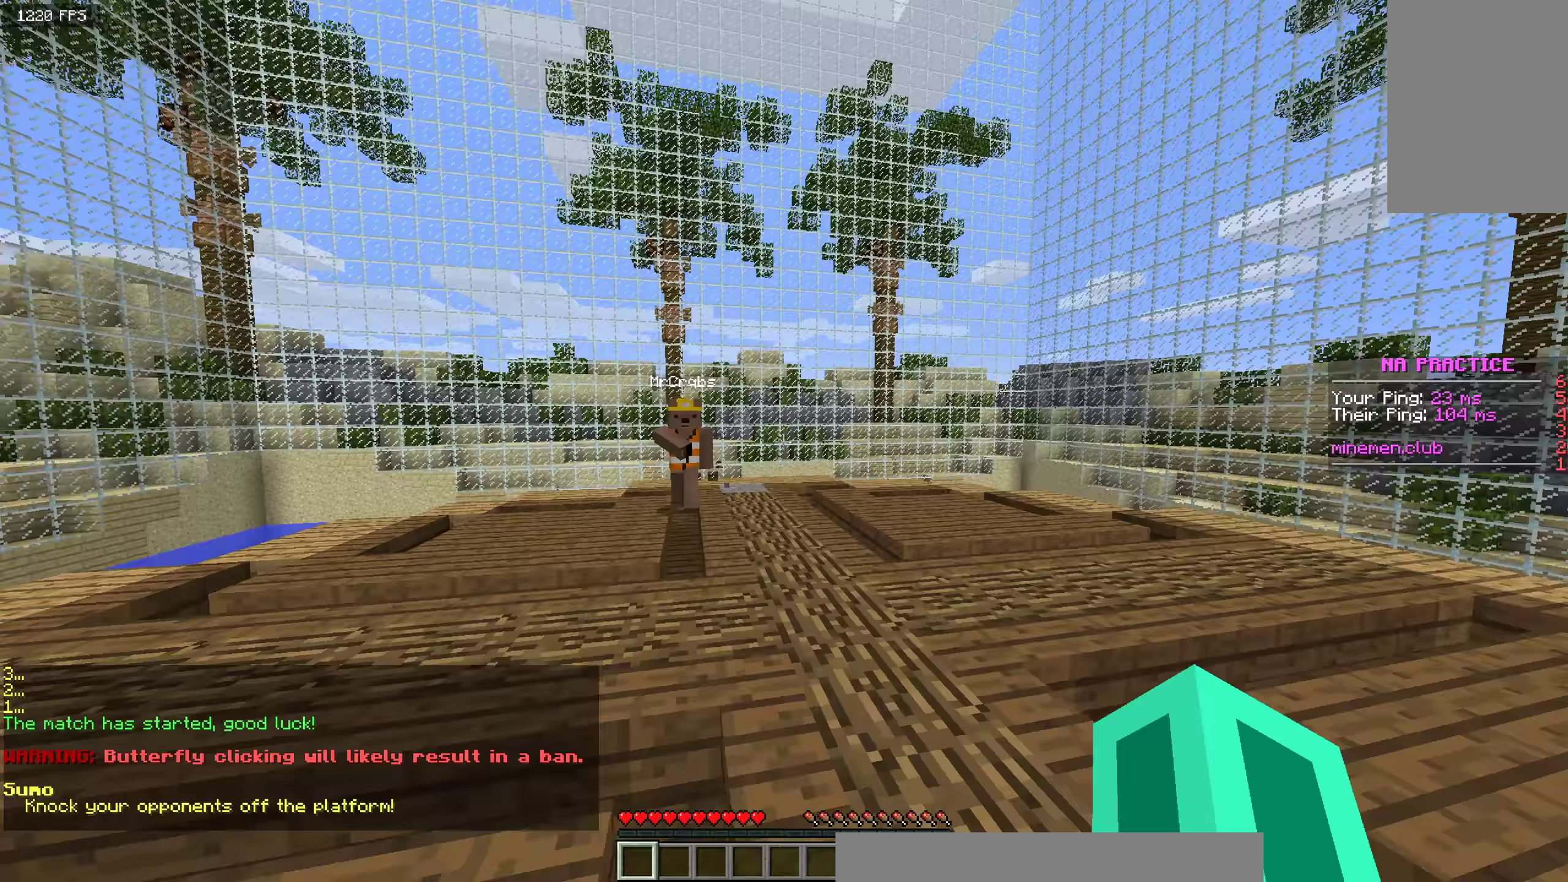
Gameplay with keyboard and mouse; each line is a JSON object with the keys and mouse buttons held at the frame after it (dt_ms = milliseconds from this image to that frame). "events" lists presses ("down") and releases ("up") of "a", "d", "s", "space", "w", "mouse_left" and "mouse_right" between this image and that frame as [ms after this image, input, new state], when the widget could be followed in between. "mouse_left", "mouse_right" = the "left", "right" buttons of the "mouse" list. No other keys are recorded. Fast repeated clicks can show as one long hold. Mouse movement is not recorded.
{"dt_ms": 433, "keys": ["d", "w"], "mouse": ["left"], "events": [[100, "mouse_left", "down"], [133, "d", "down"], [150, "a", "up"]]}
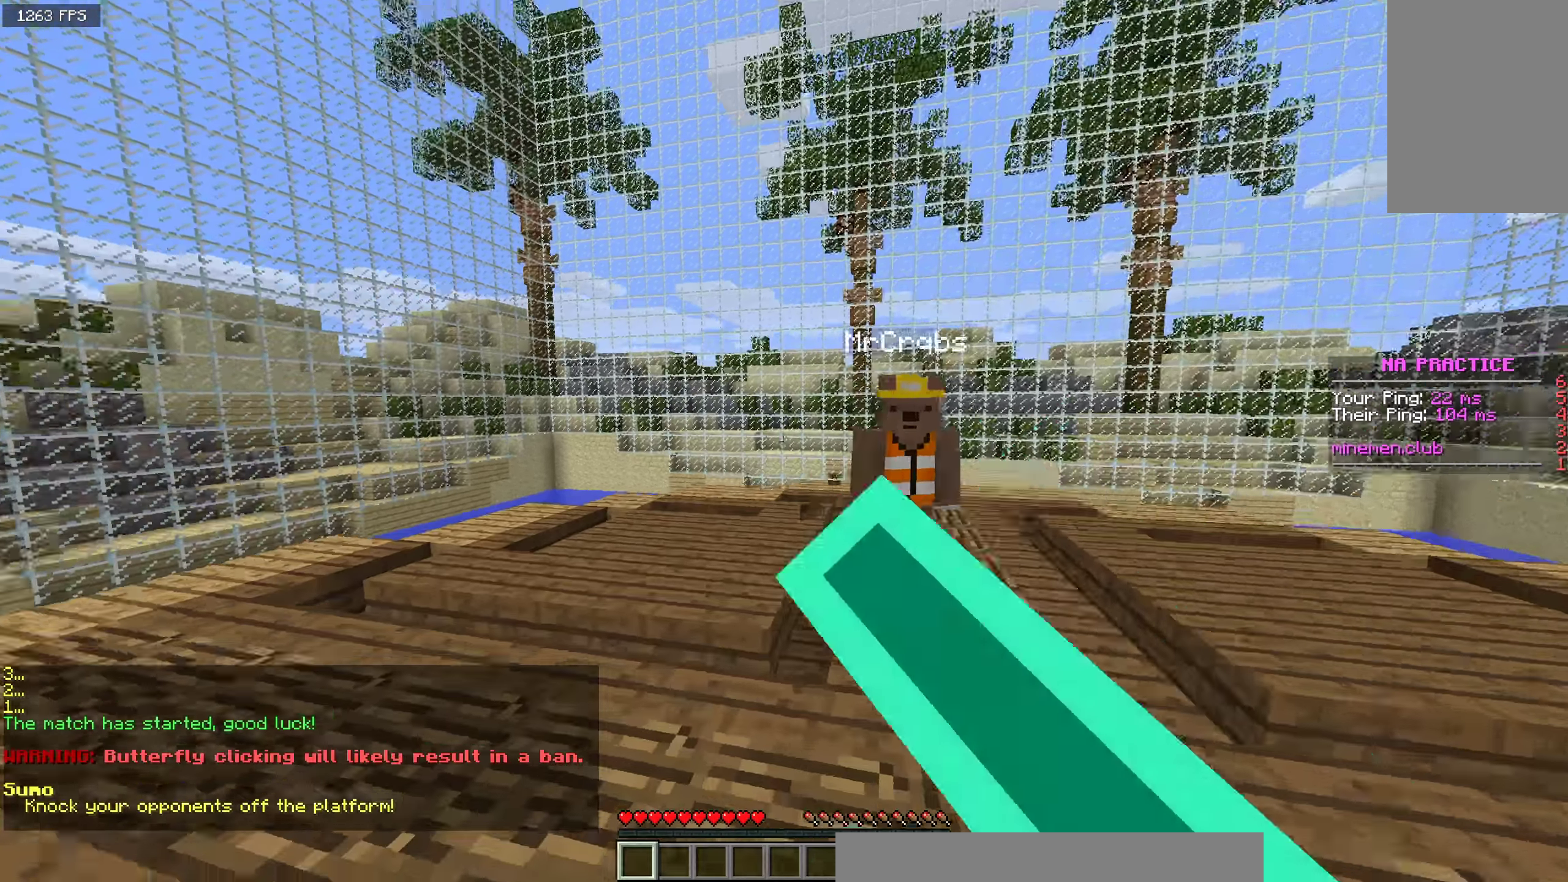
{"dt_ms": 500, "keys": ["d", "w"], "mouse": ["left"], "events": []}
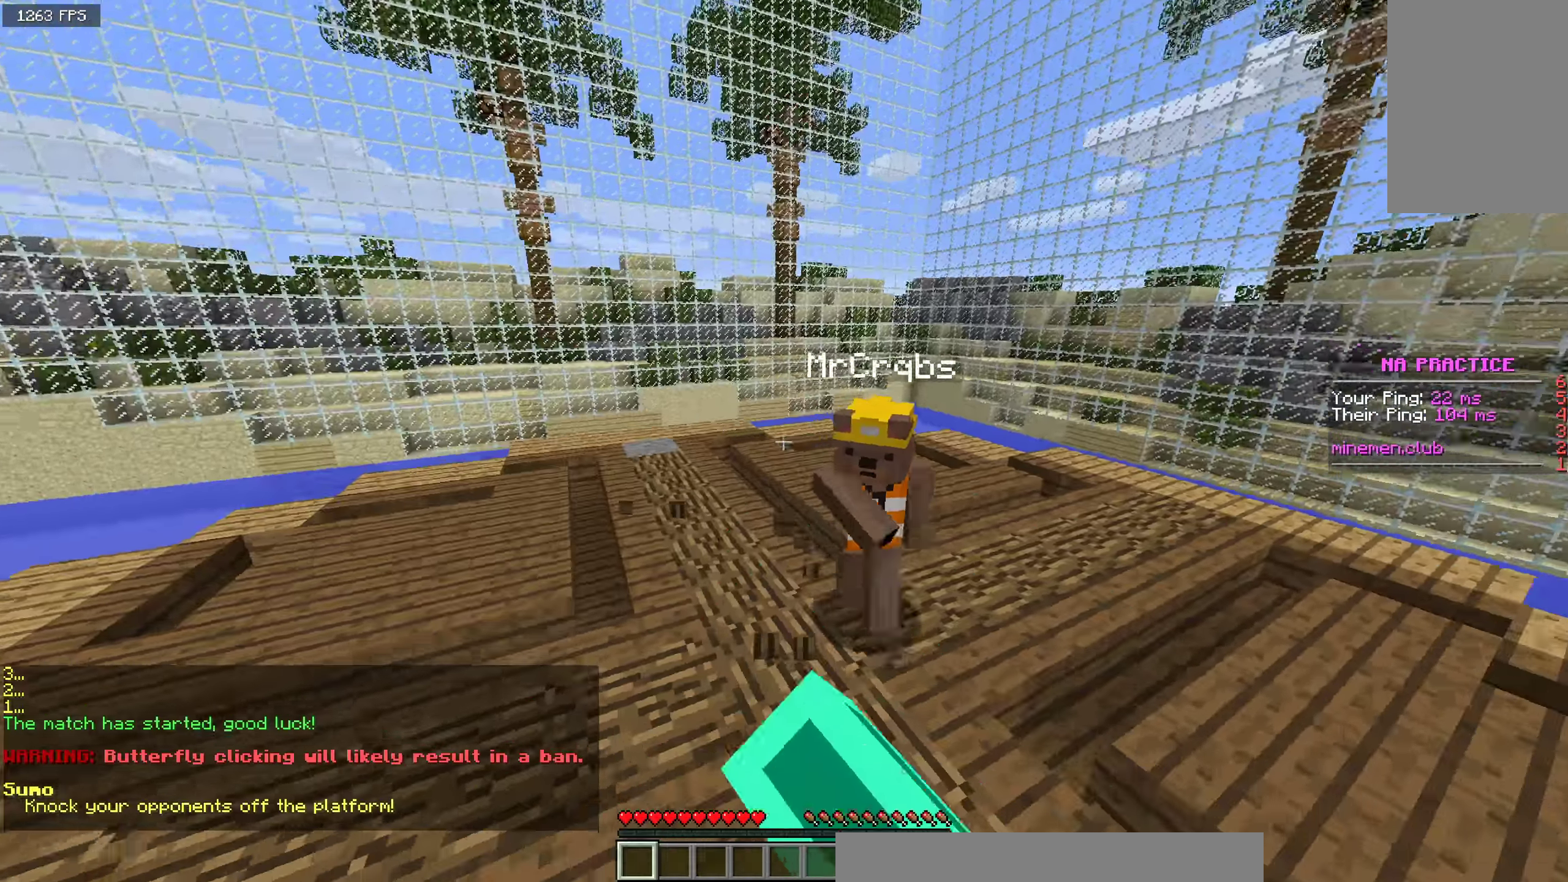
{"dt_ms": 500, "keys": ["w"], "mouse": ["left"], "events": [[25, "d", "up"]]}
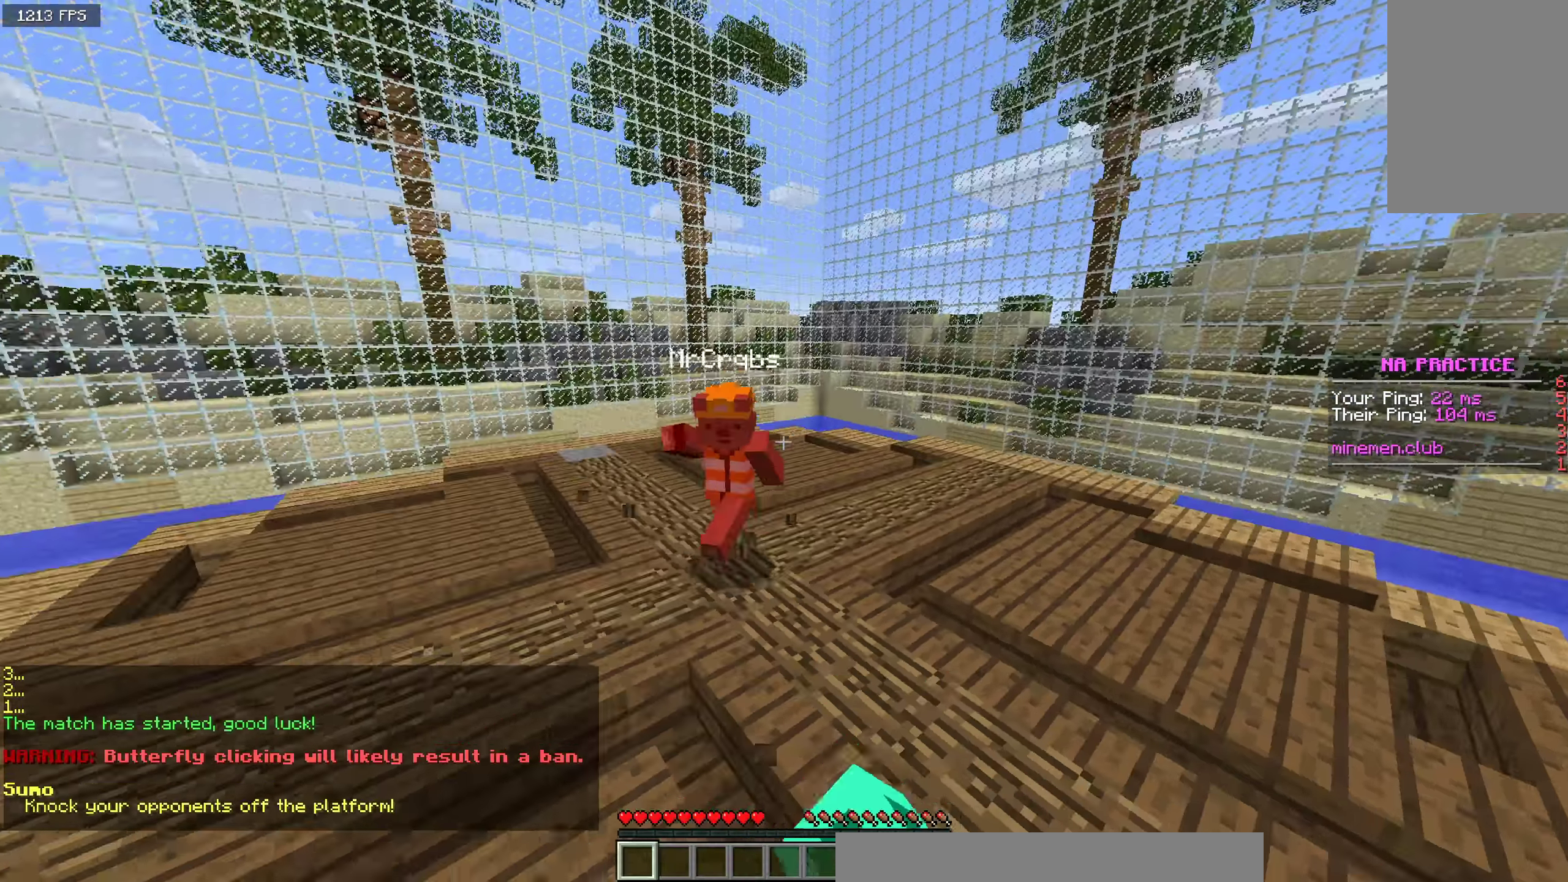
{"dt_ms": 500, "keys": ["a", "w"], "mouse": ["left"], "events": [[217, "a", "down"]]}
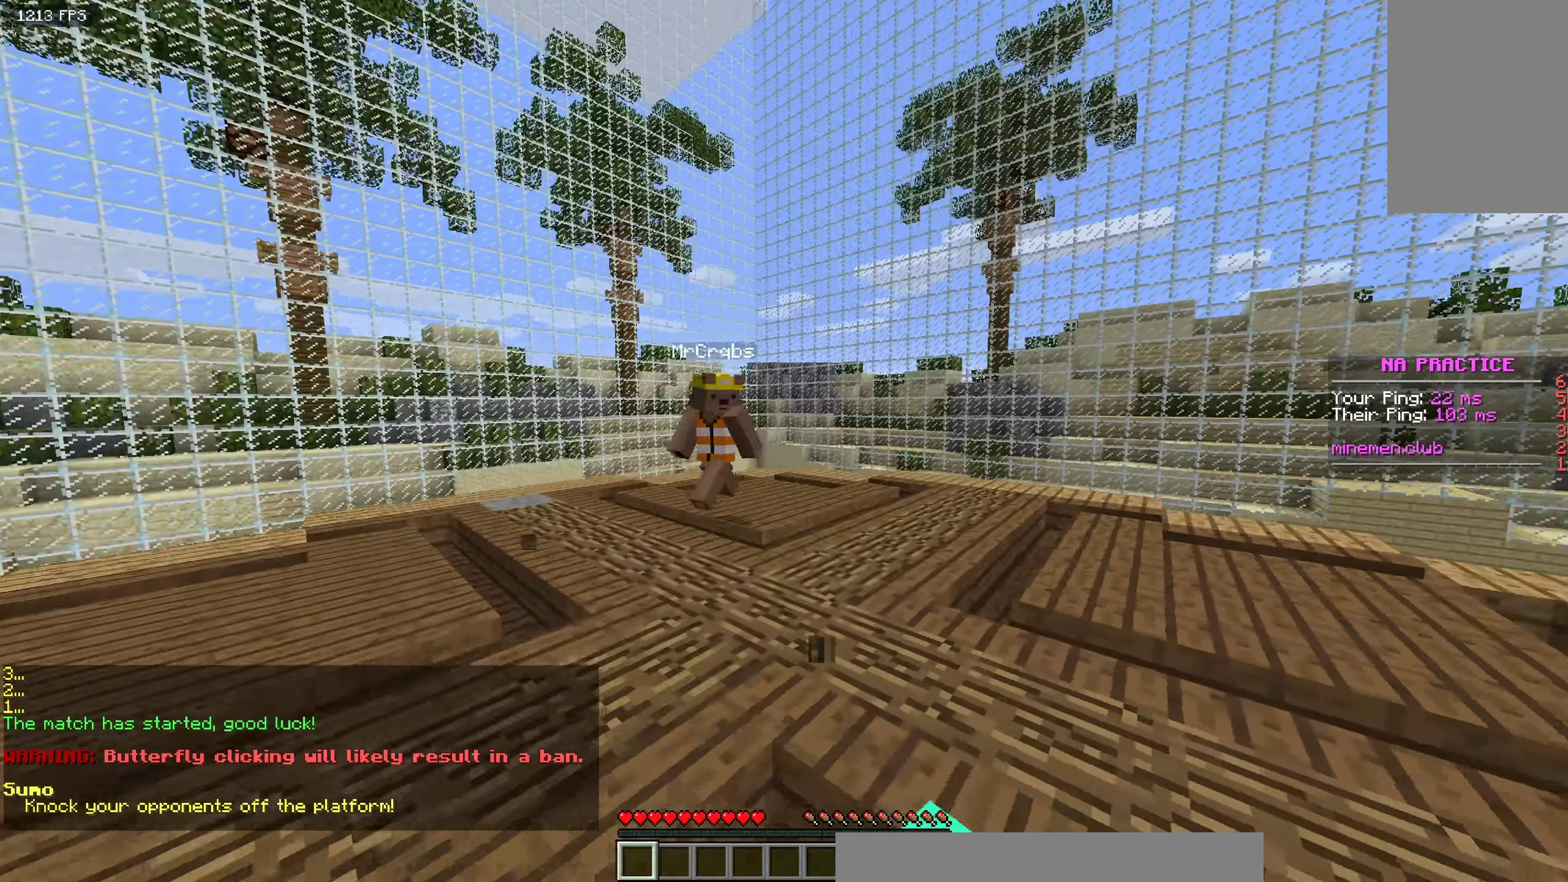
{"dt_ms": 500, "keys": ["a", "w"], "mouse": ["left"], "events": []}
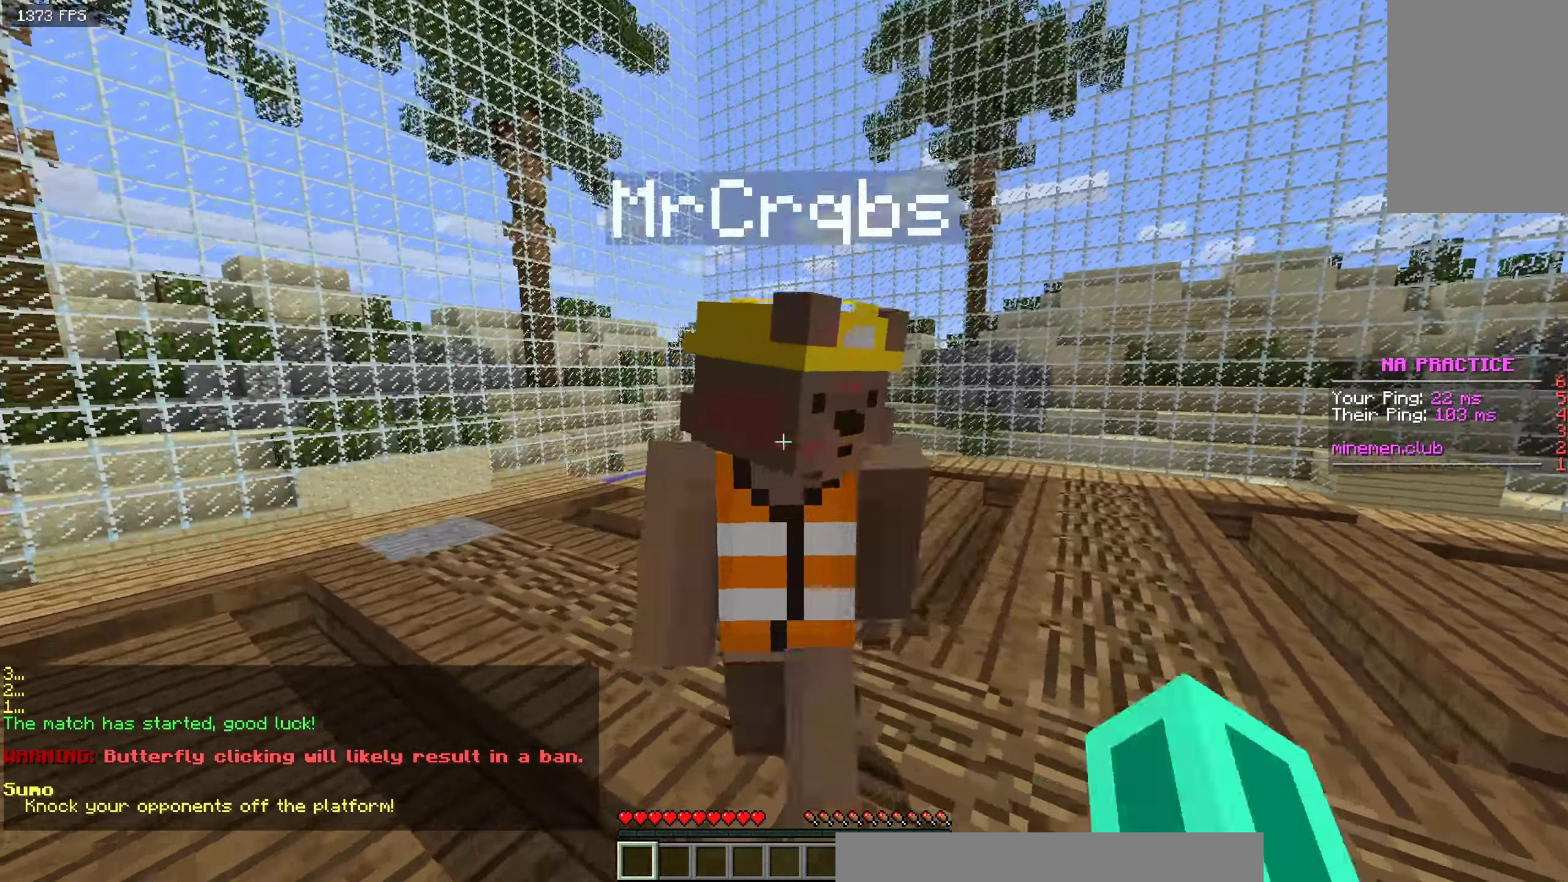
{"dt_ms": 500, "keys": ["w"], "mouse": ["left"], "events": [[150, "a", "up"]]}
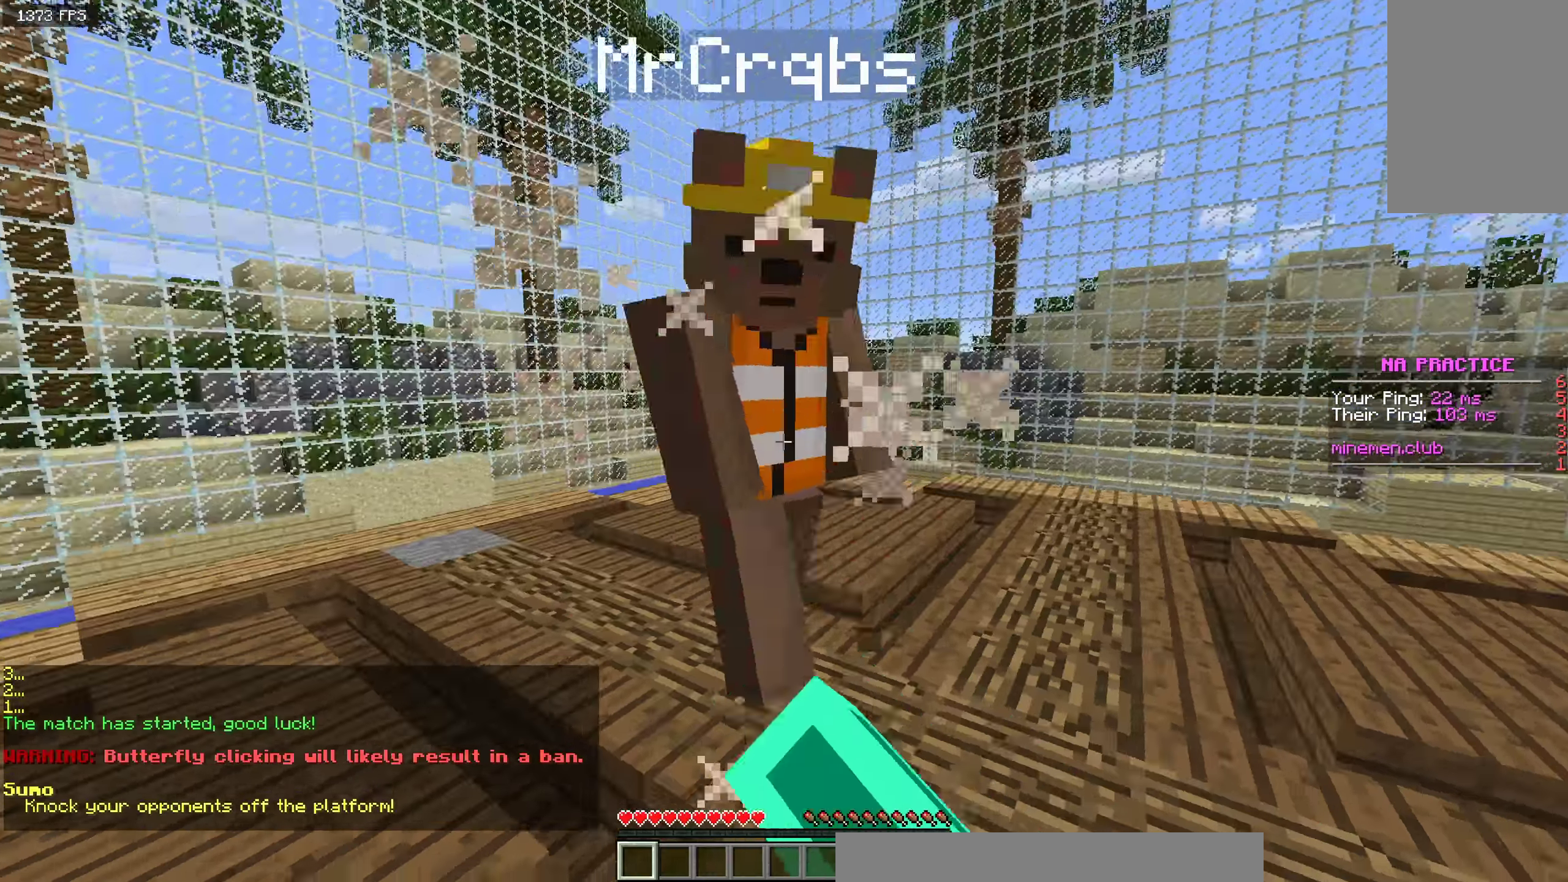
{"dt_ms": 500, "keys": ["w"], "mouse": ["left"], "events": []}
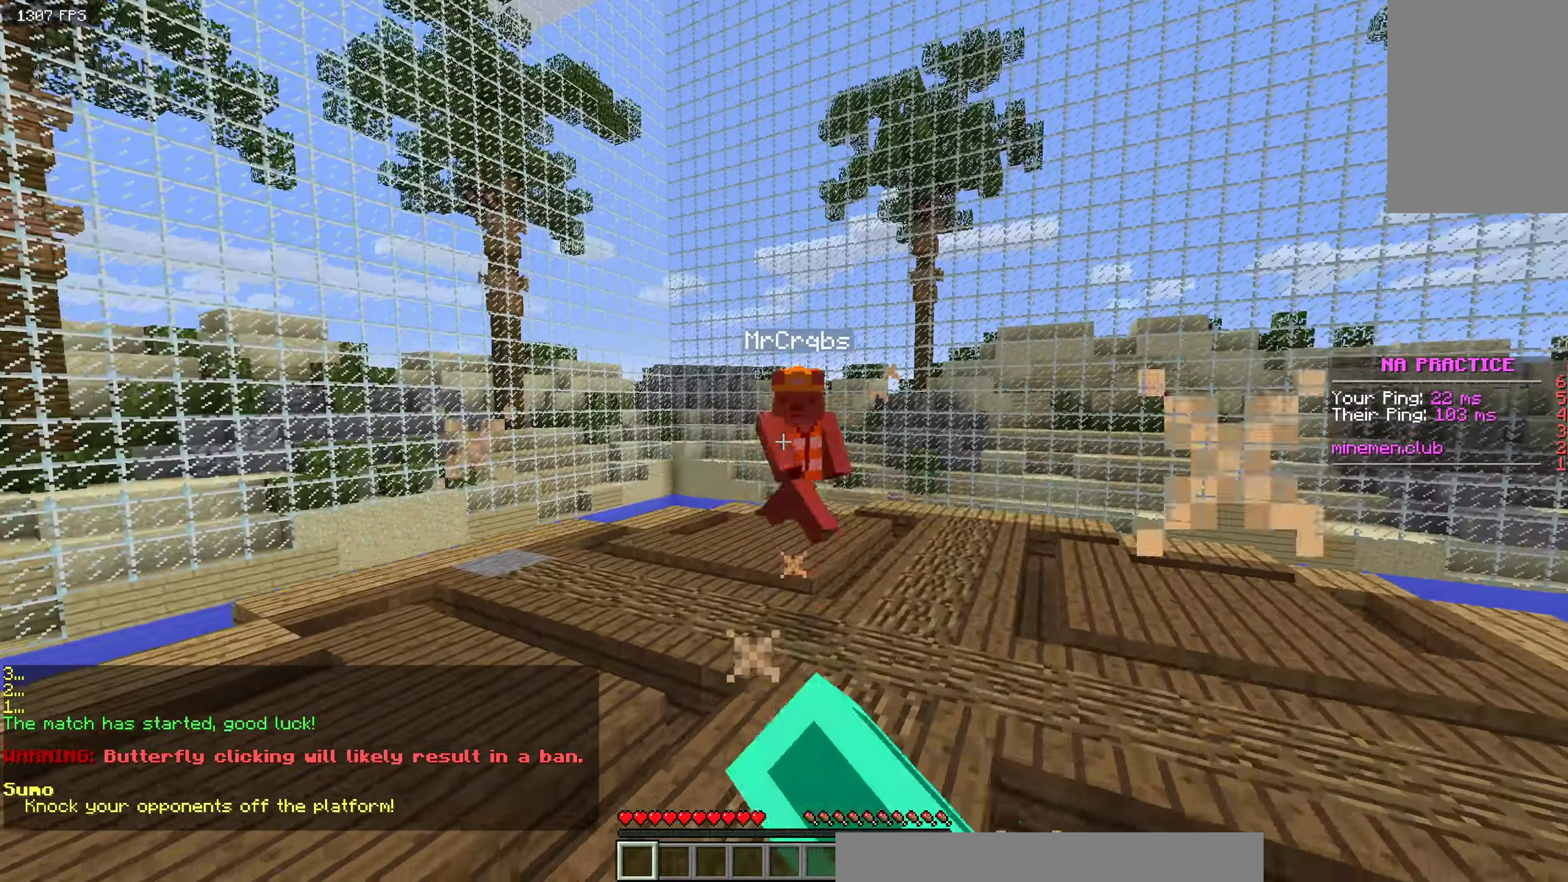
{"dt_ms": 500, "keys": ["d", "w"], "mouse": ["left"], "events": [[150, "d", "down"]]}
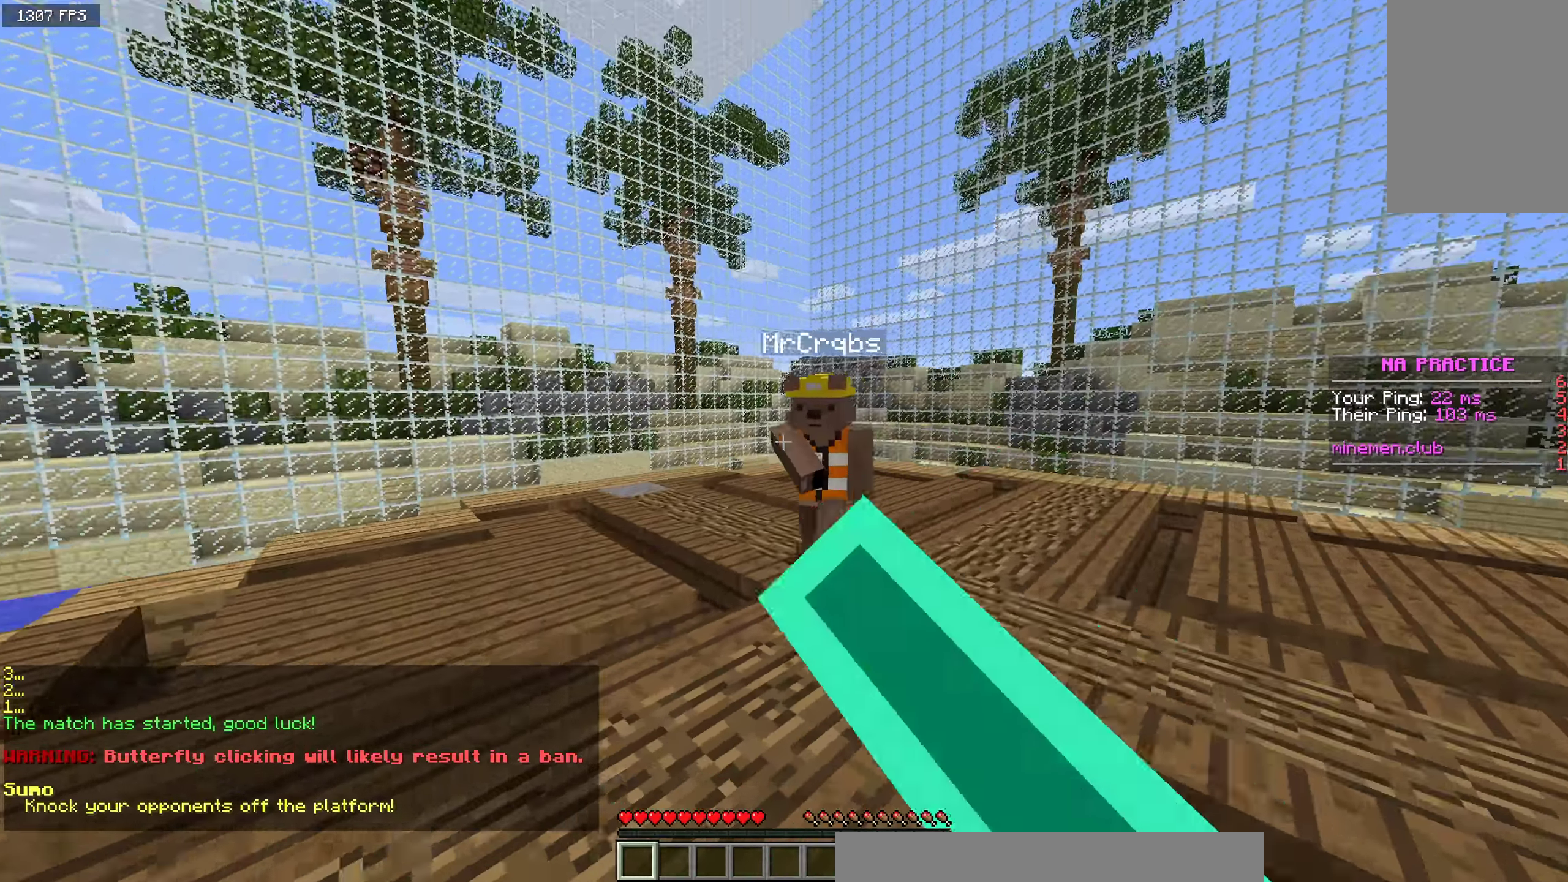
{"dt_ms": 500, "keys": ["w"], "mouse": ["left"], "events": [[234, "a", "down"], [317, "d", "up"], [467, "a", "up"]]}
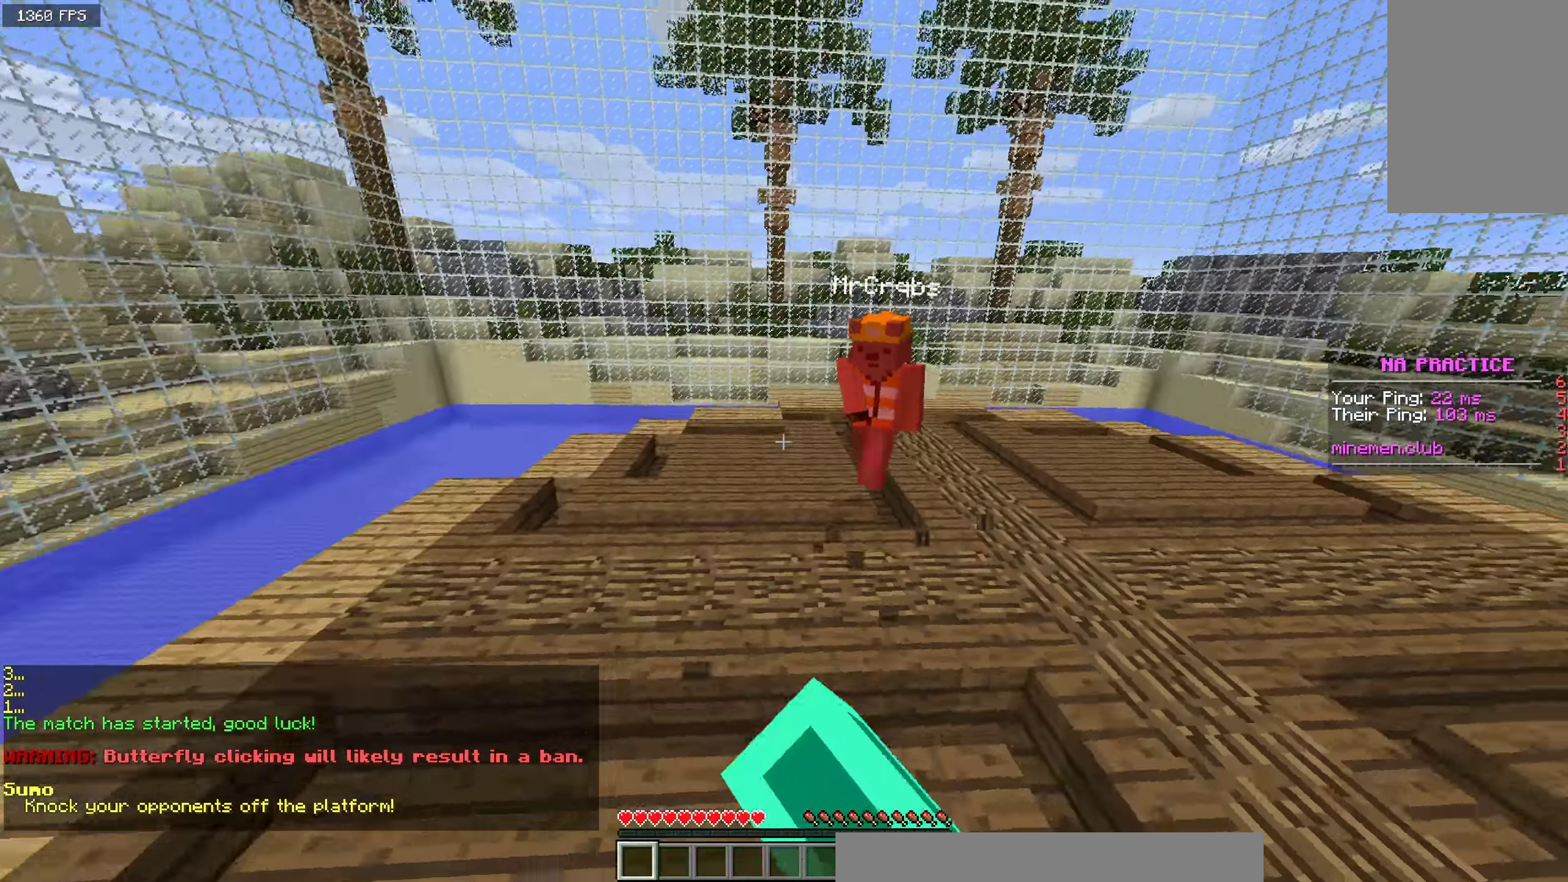
{"dt_ms": 500, "keys": ["d", "w"], "mouse": ["left"], "events": [[150, "d", "down"]]}
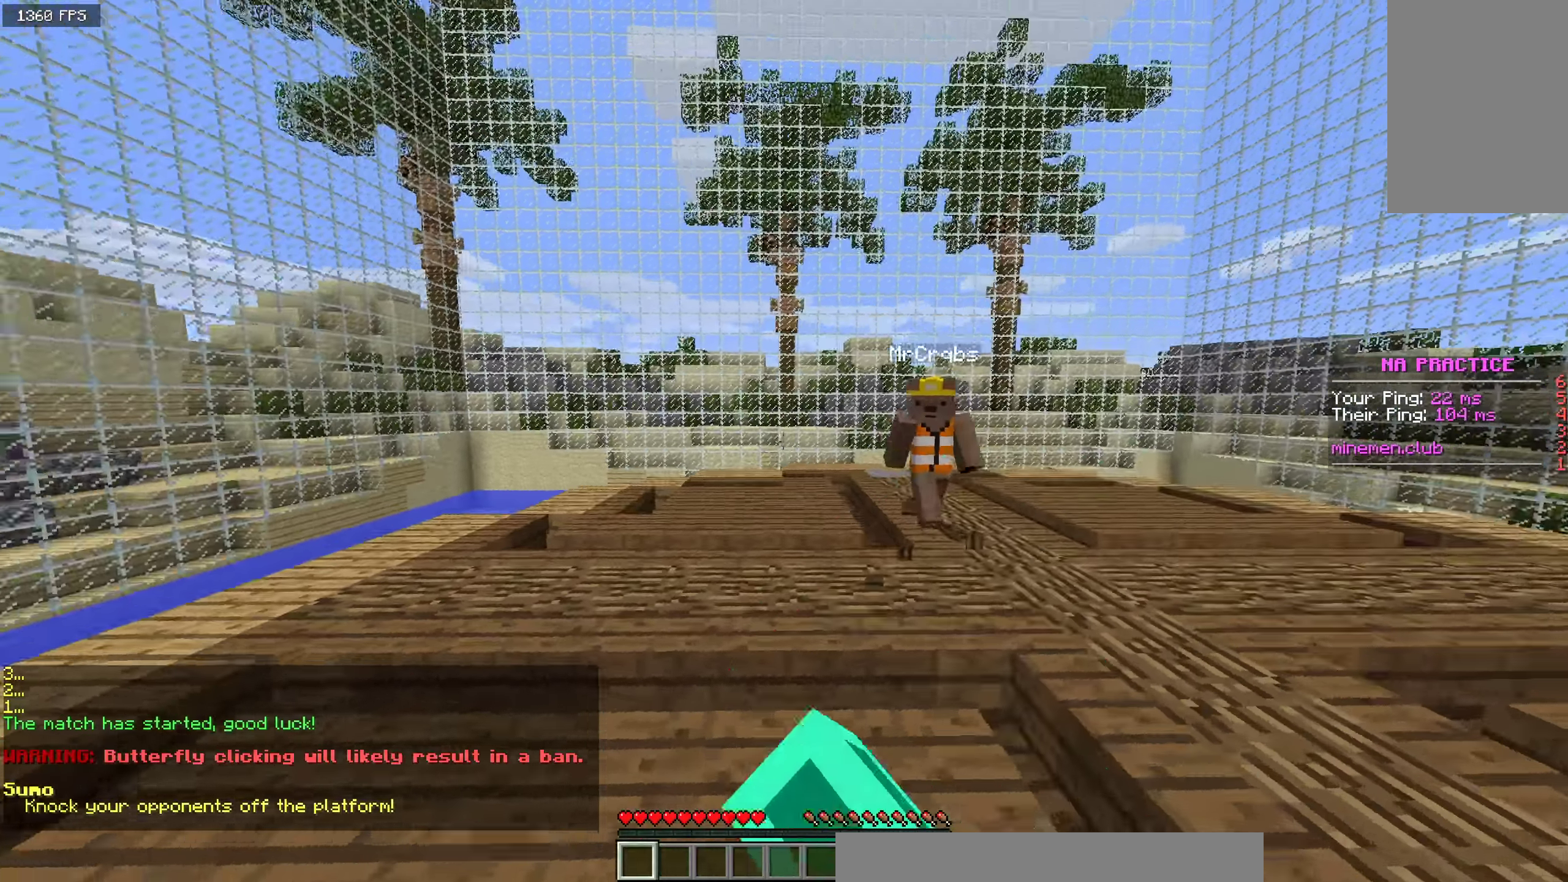
{"dt_ms": 500, "keys": ["d", "w"], "mouse": ["left"], "events": []}
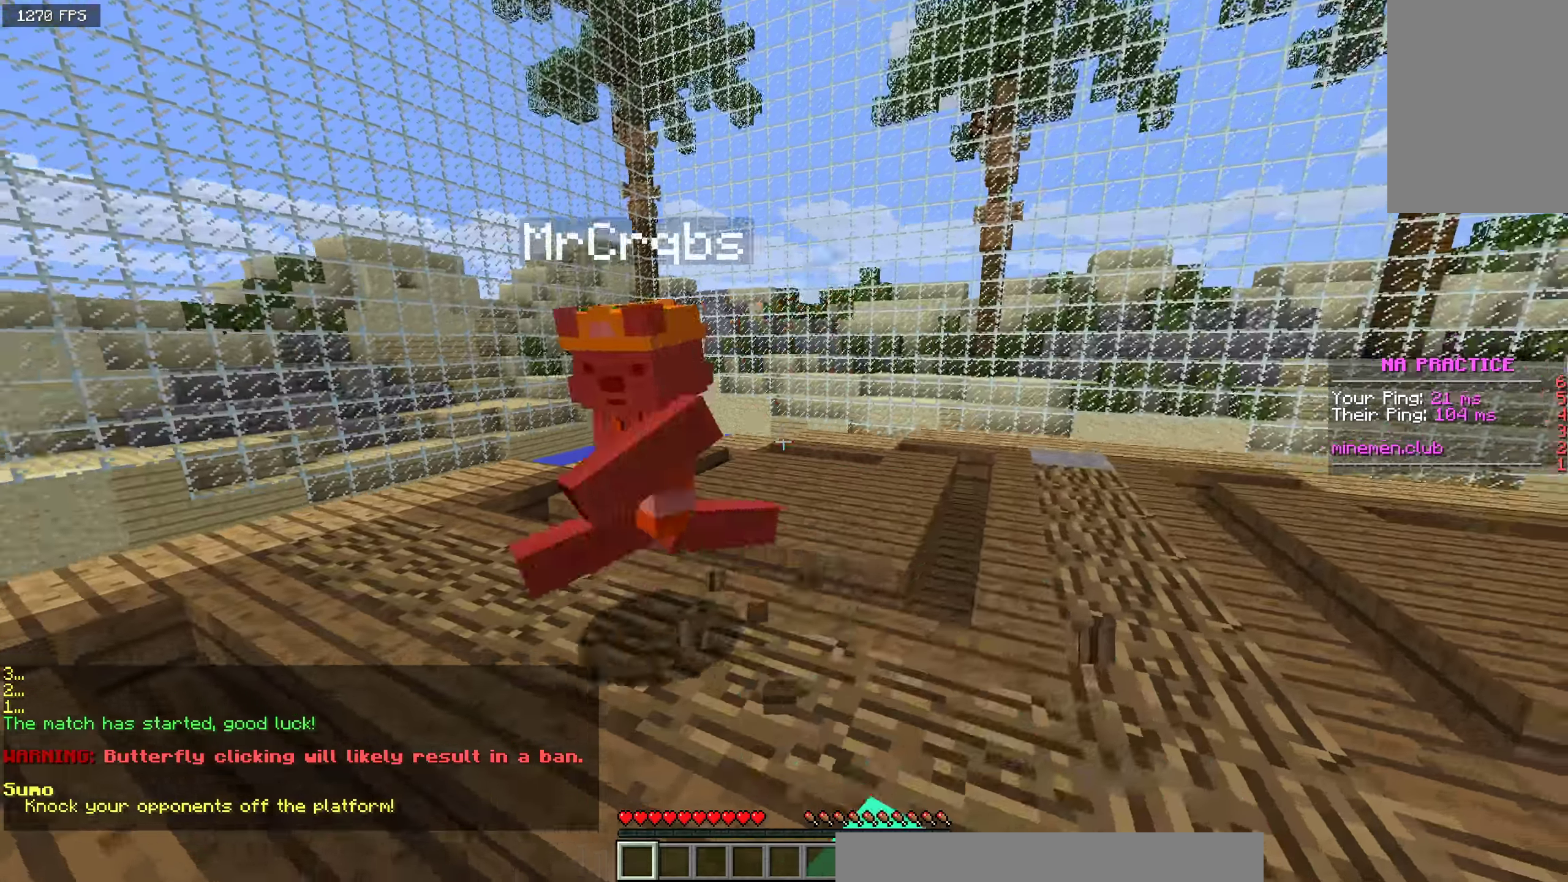
{"dt_ms": 500, "keys": ["a", "w"], "mouse": ["left"], "events": [[33, "d", "up"], [483, "a", "down"]]}
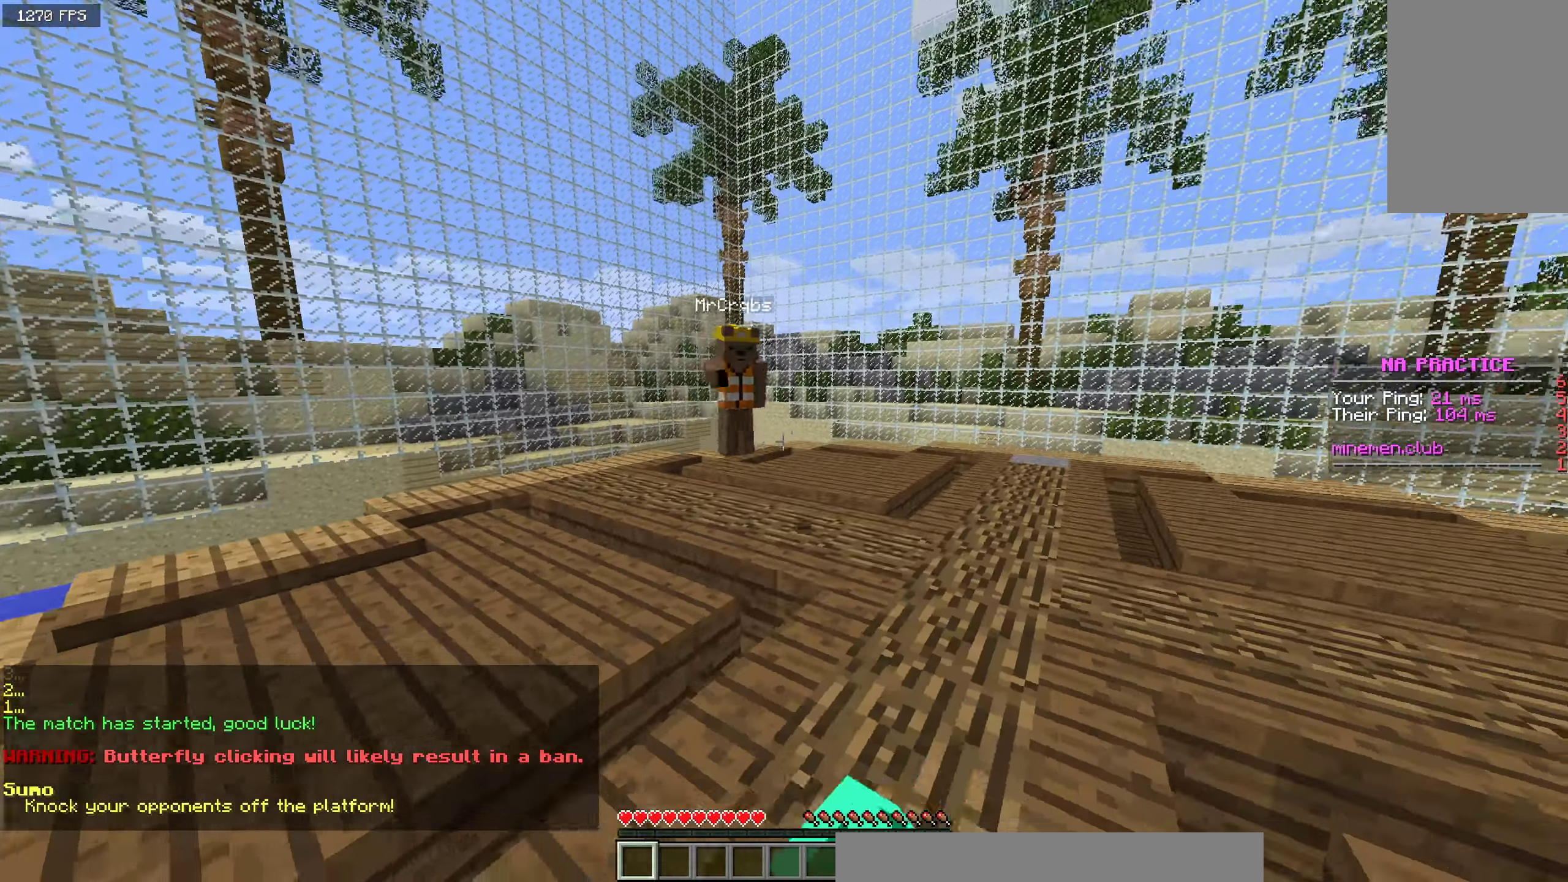
{"dt_ms": 500, "keys": ["d", "w"], "mouse": ["left"], "events": [[266, "d", "down"], [300, "a", "up"]]}
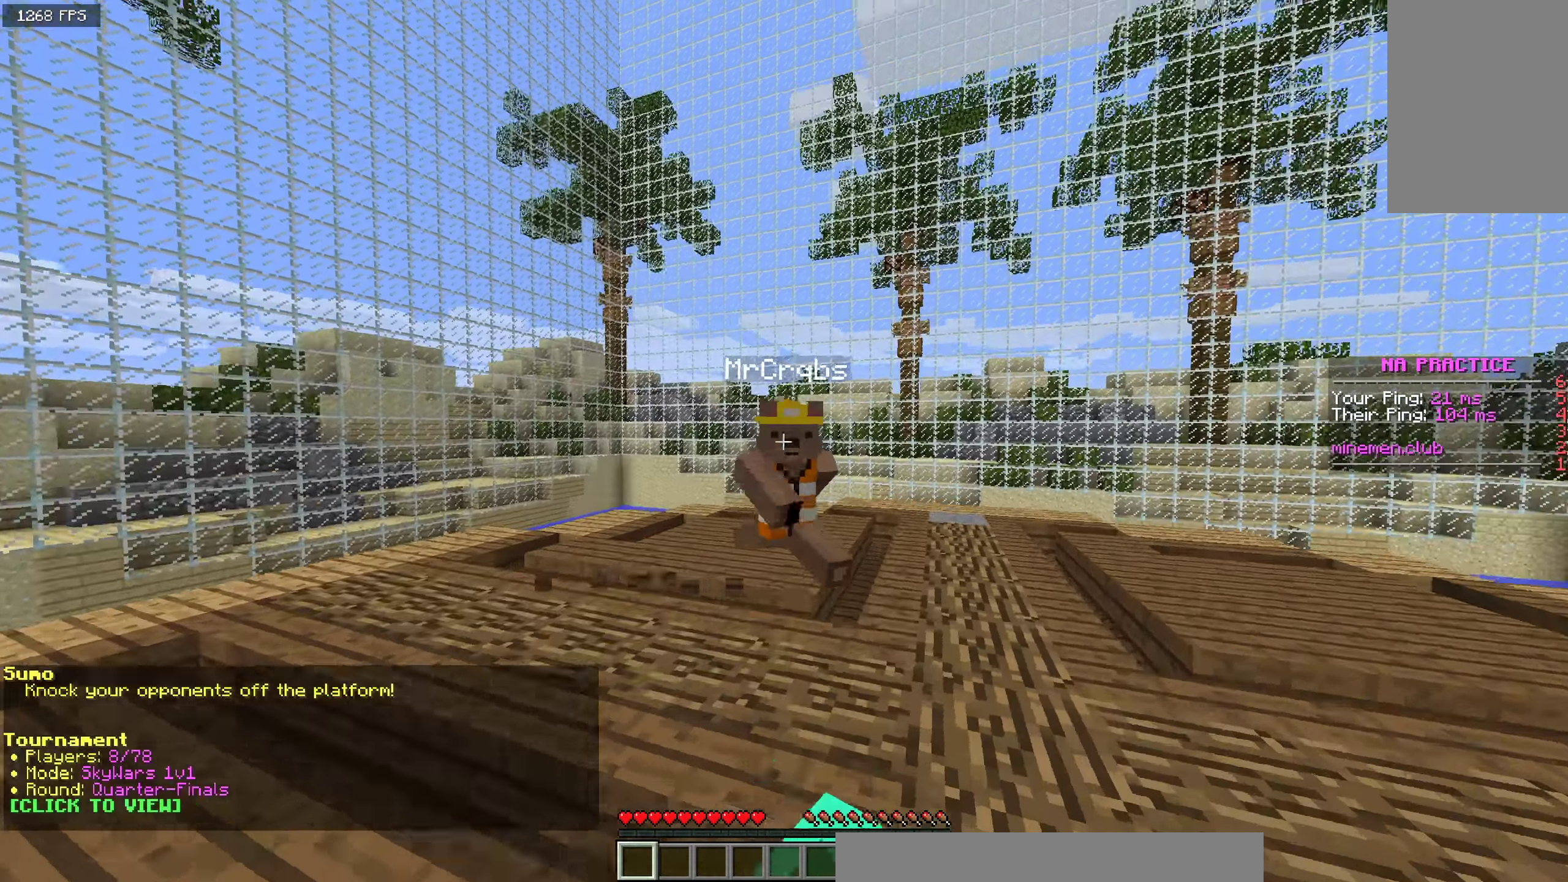
{"dt_ms": 500, "keys": ["d", "w"], "mouse": ["left"], "events": []}
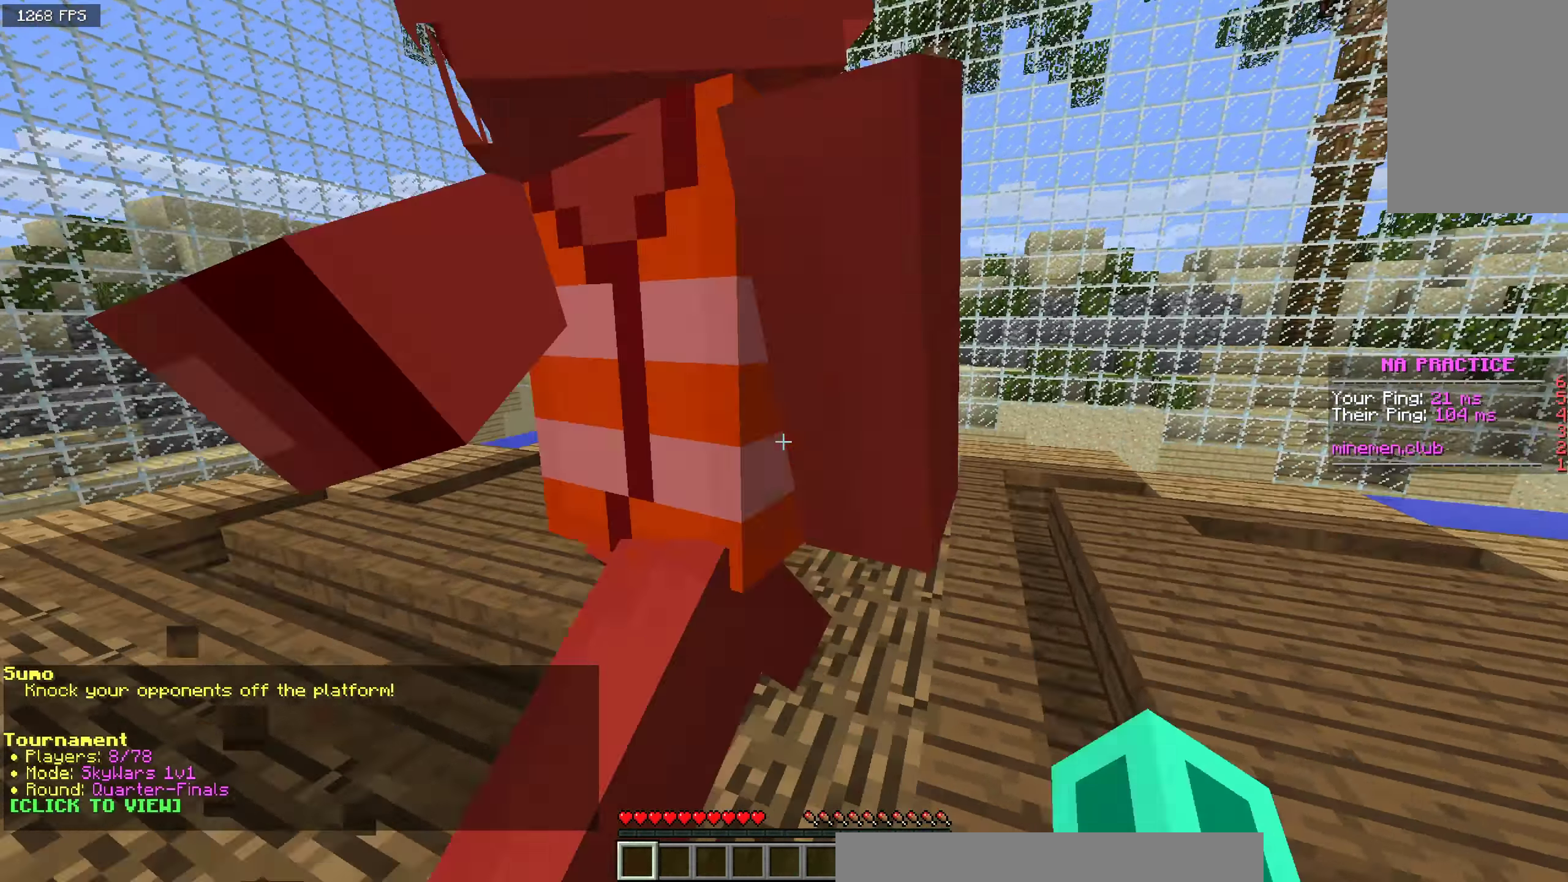
{"dt_ms": 500, "keys": ["w"], "mouse": ["left"], "events": [[33, "d", "up"]]}
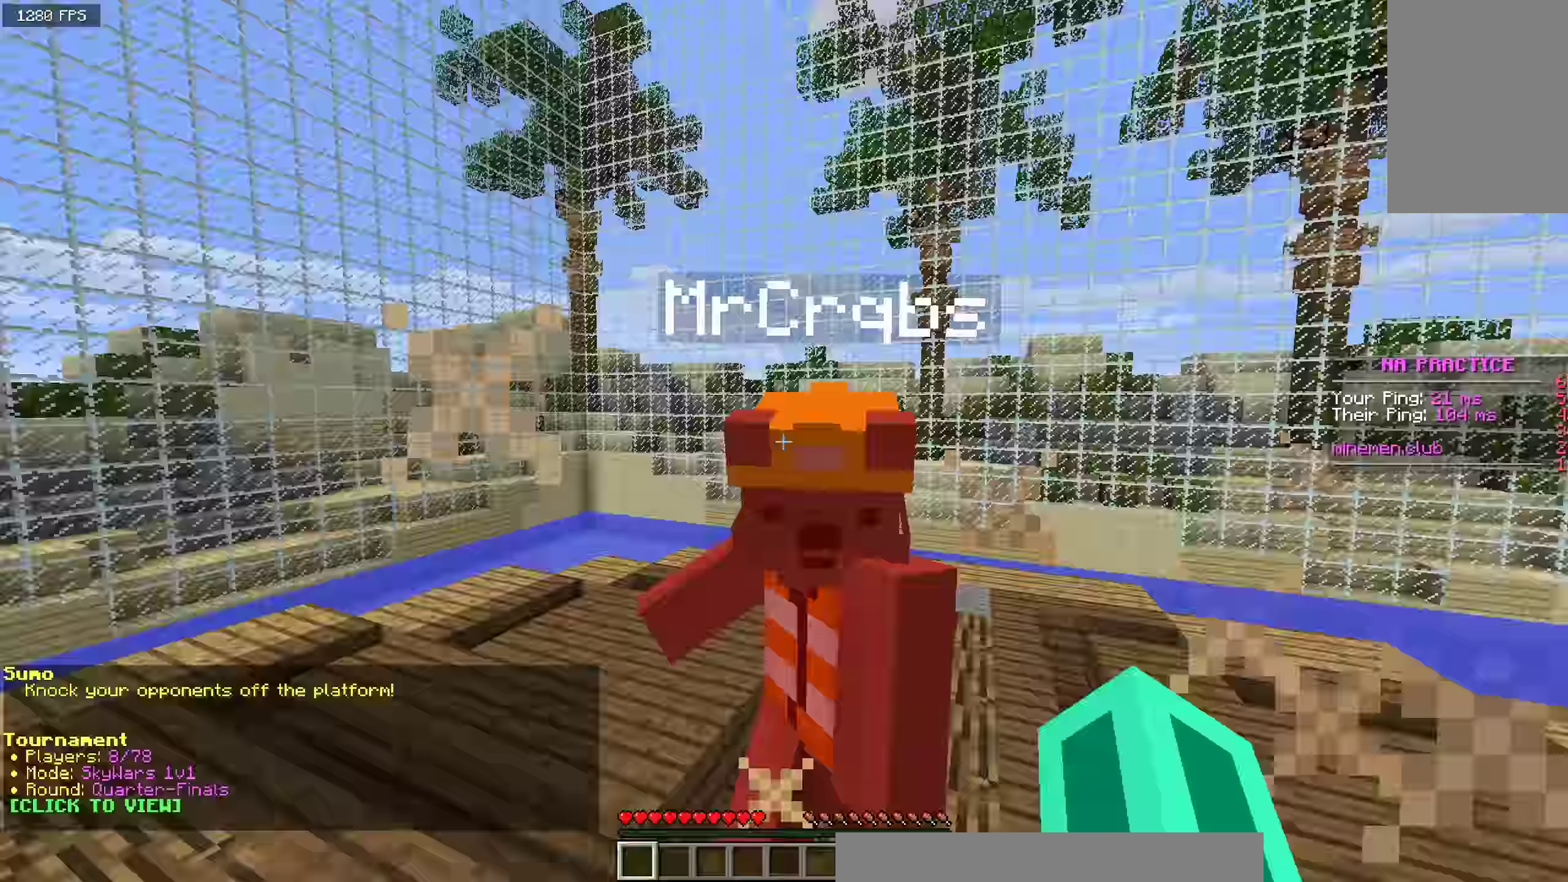
{"dt_ms": 500, "keys": ["w"], "mouse": ["left"], "events": []}
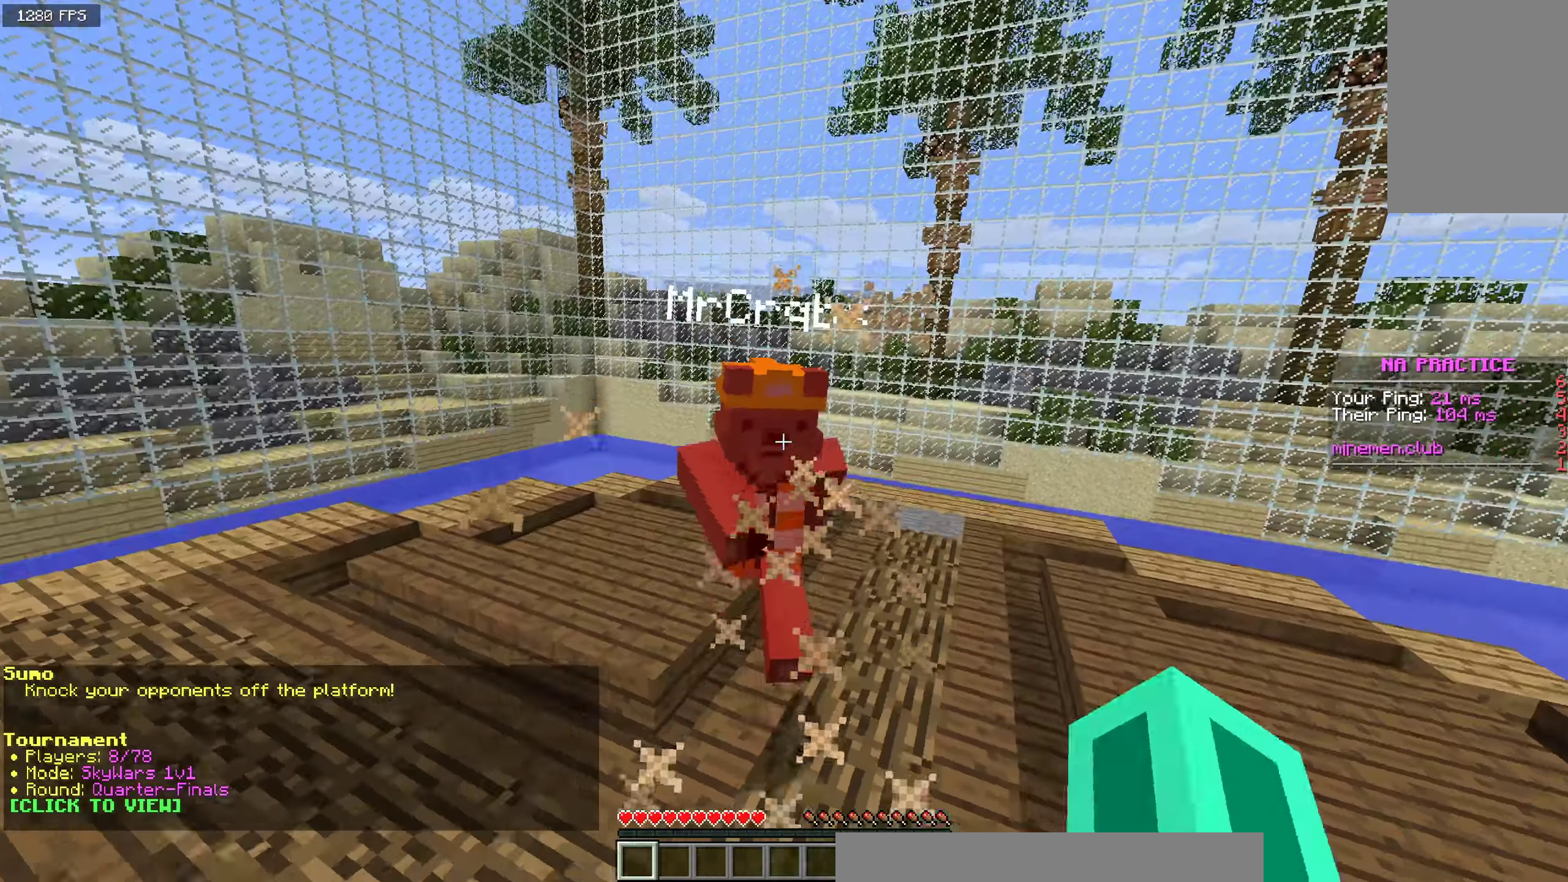
{"dt_ms": 500, "keys": ["w"], "mouse": ["left"], "events": [[100, "w", "up"], [150, "w", "down"]]}
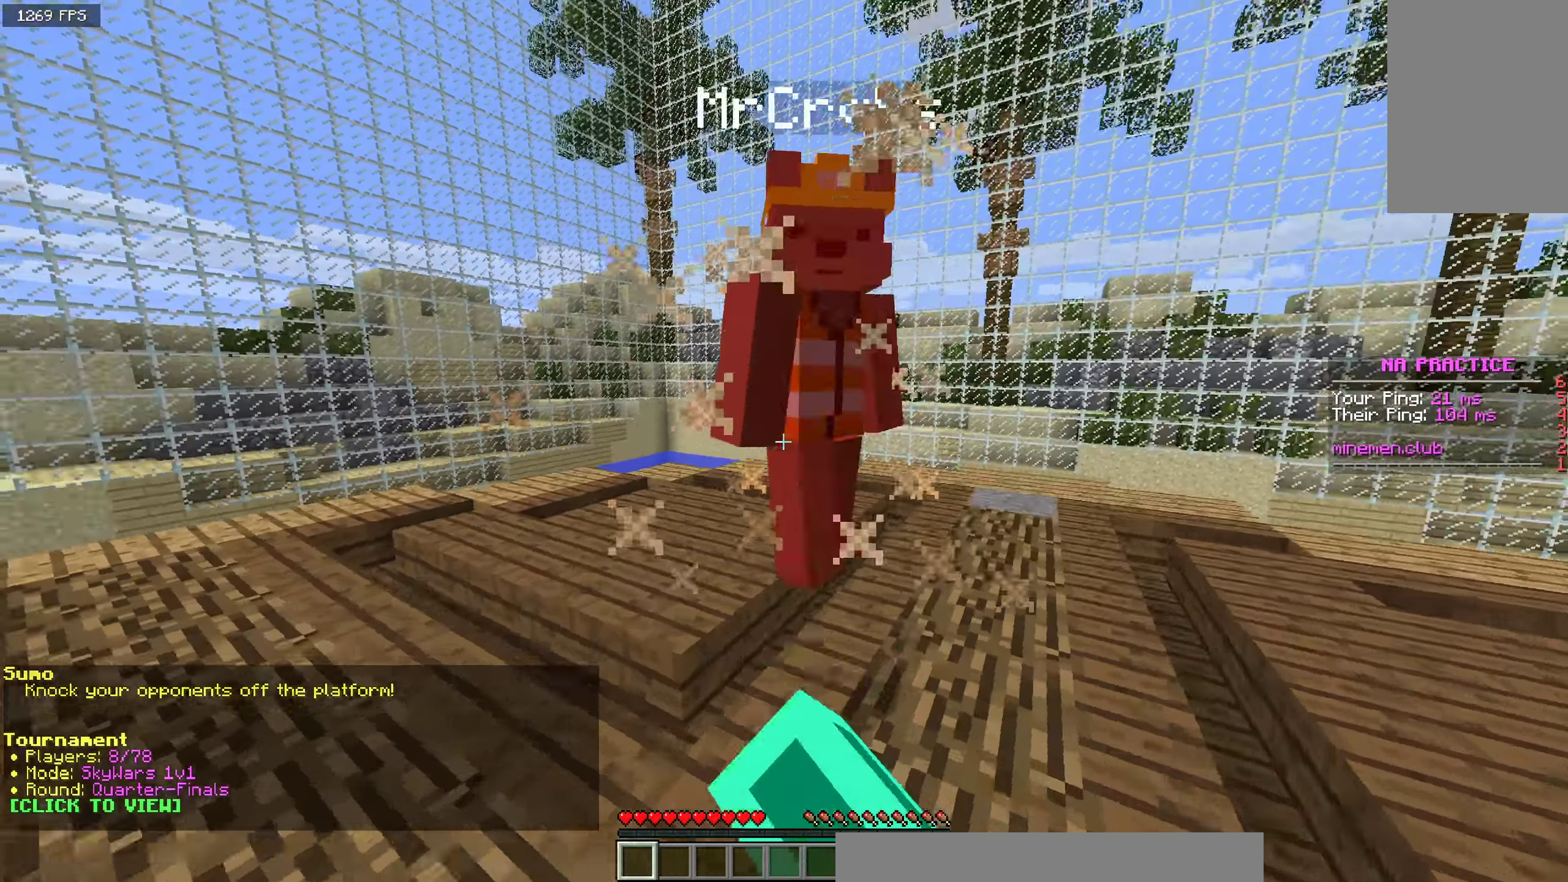
{"dt_ms": 500, "keys": ["w"], "mouse": ["left"], "events": [[266, "w", "up"], [300, "a", "down"], [300, "w", "down"], [433, "a", "up"]]}